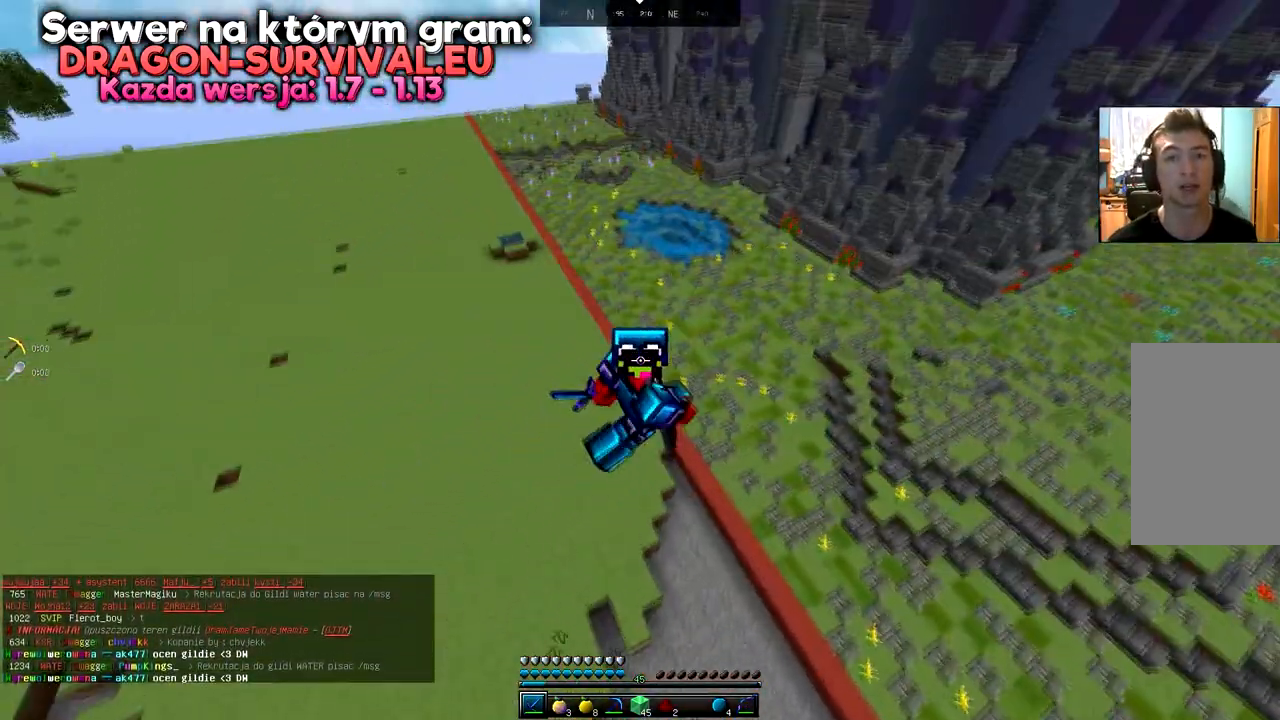
Gameplay with keyboard and mouse; each line is a JSON object with the keys and mouse buttons held at the frame after it. "events" lists presses ("down") and releases ("up") of "a", "d", "s", "space", "w", "mouse_left" and "mouse_right" between this image and that frame as [ms after this image, input, new state], when the widget could be followed in between. "mouse_left", "mouse_right" = the "left", "right" buttons of the "mouse" list. No other keys are recorded. Fast repeated clicks can show as one long hold. Mouse movement is not recorded.
{"keys": ["s"], "mouse": [], "events": [[250, "space", "up"]]}
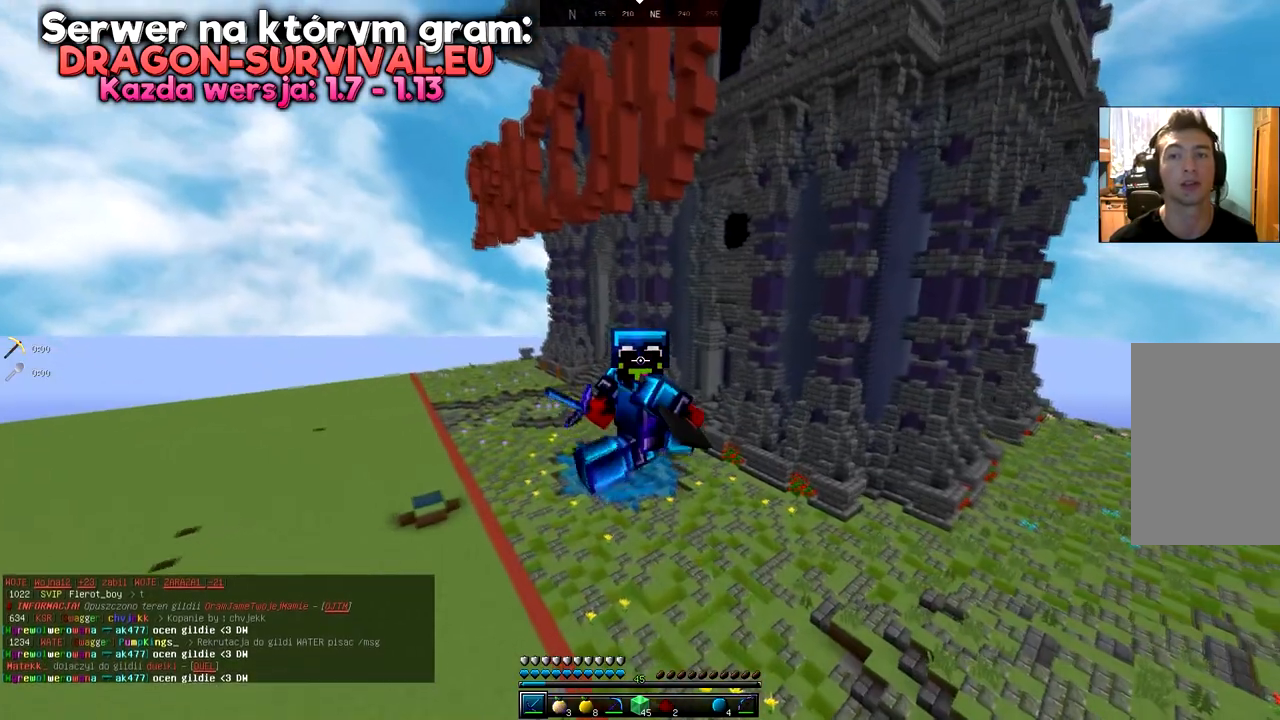
{"keys": [], "mouse": [], "events": [[17, "s", "up"]]}
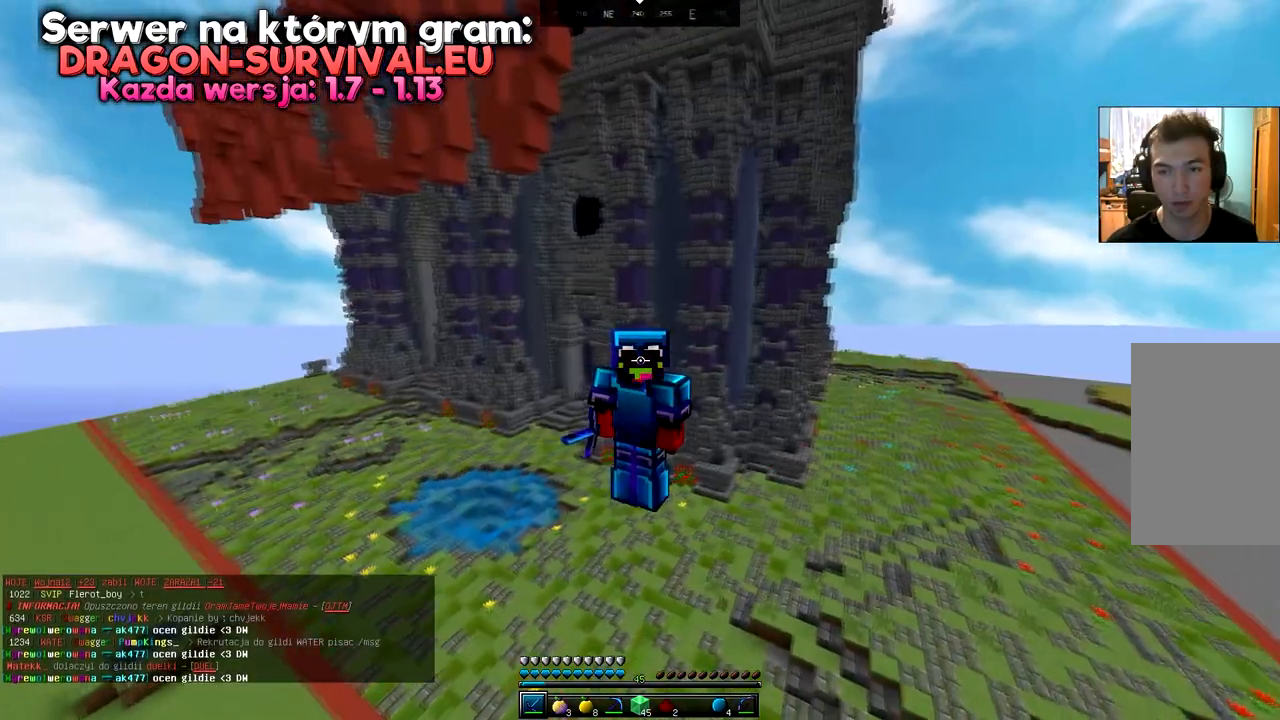
{"keys": [], "mouse": ["right"], "events": [[150, "mouse_right", "down"], [267, "mouse_right", "up"], [500, "mouse_right", "down"]]}
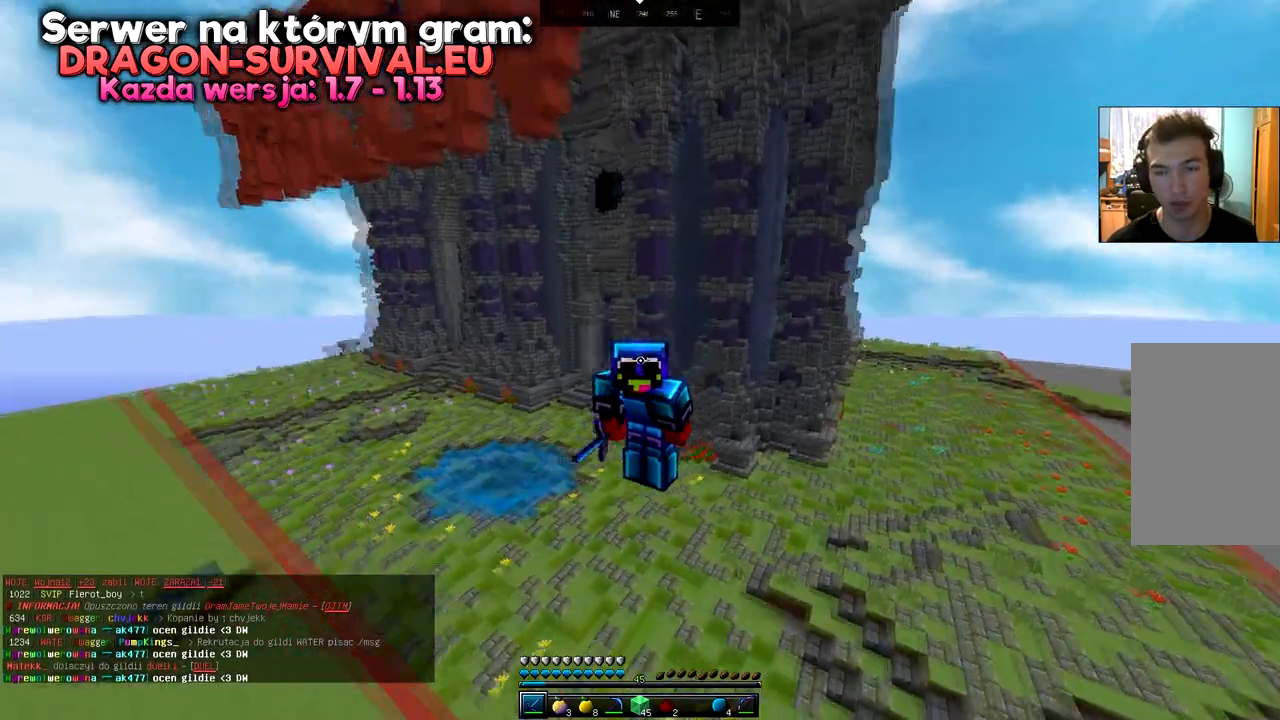
{"keys": ["w"], "mouse": ["right"]}
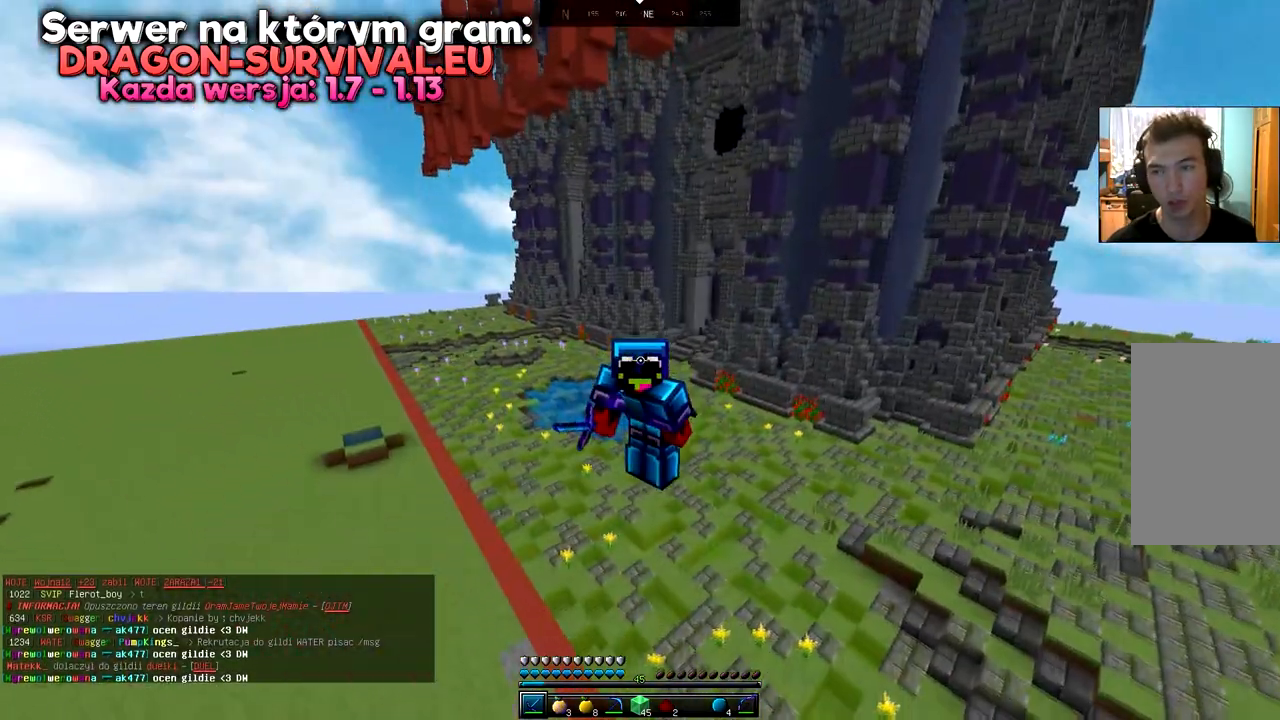
{"keys": ["w"], "mouse": ["right"]}
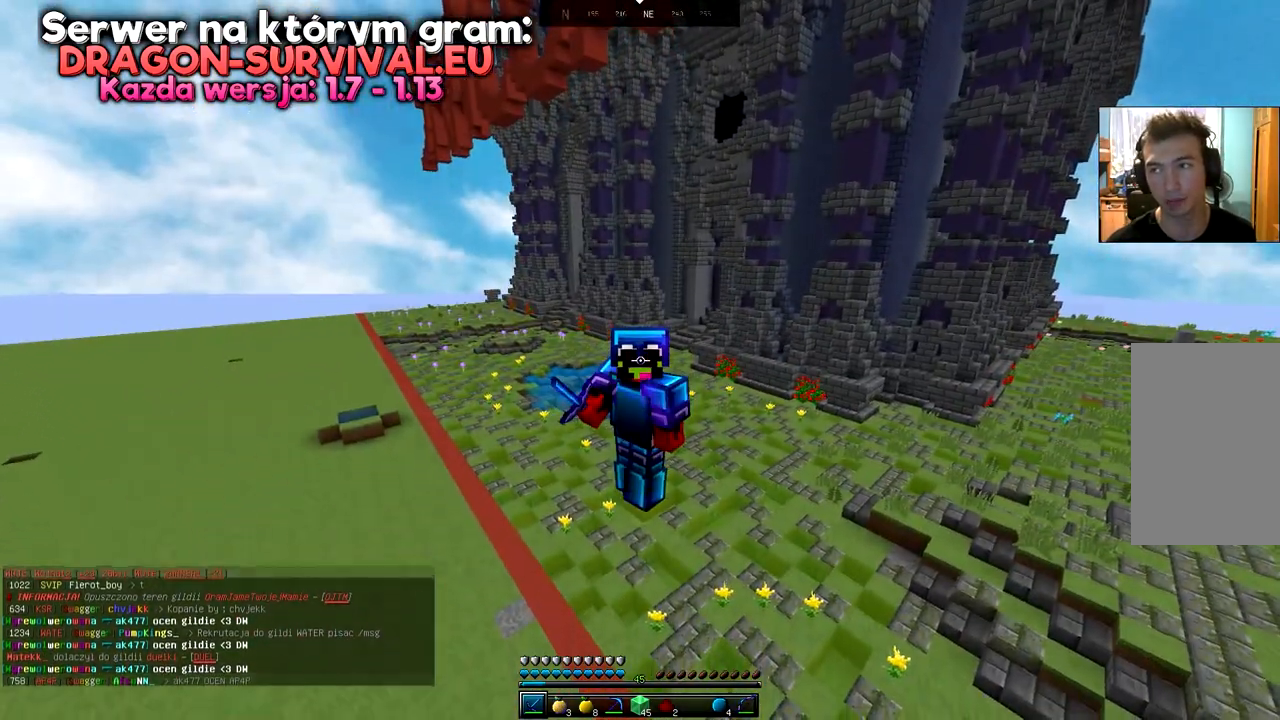
{"keys": ["w"], "mouse": ["right"], "events": []}